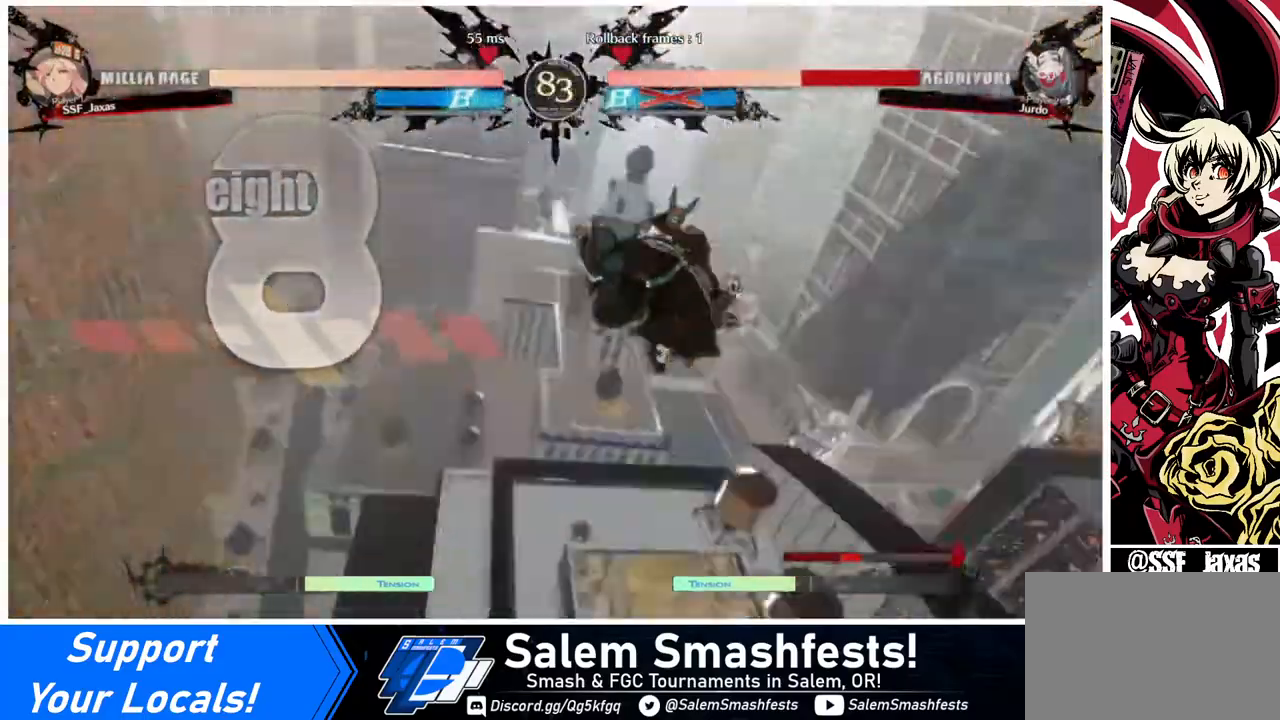
Gameplay with a controller (arcade stick); each line is a JSON object with the inputs held at the frame after it. "events" lists button and stick changes between this image and that frame as [ms after this image, input, new state], when the widget could be followed in between. Not read: L3 R3.
{"buttons": [], "events": []}
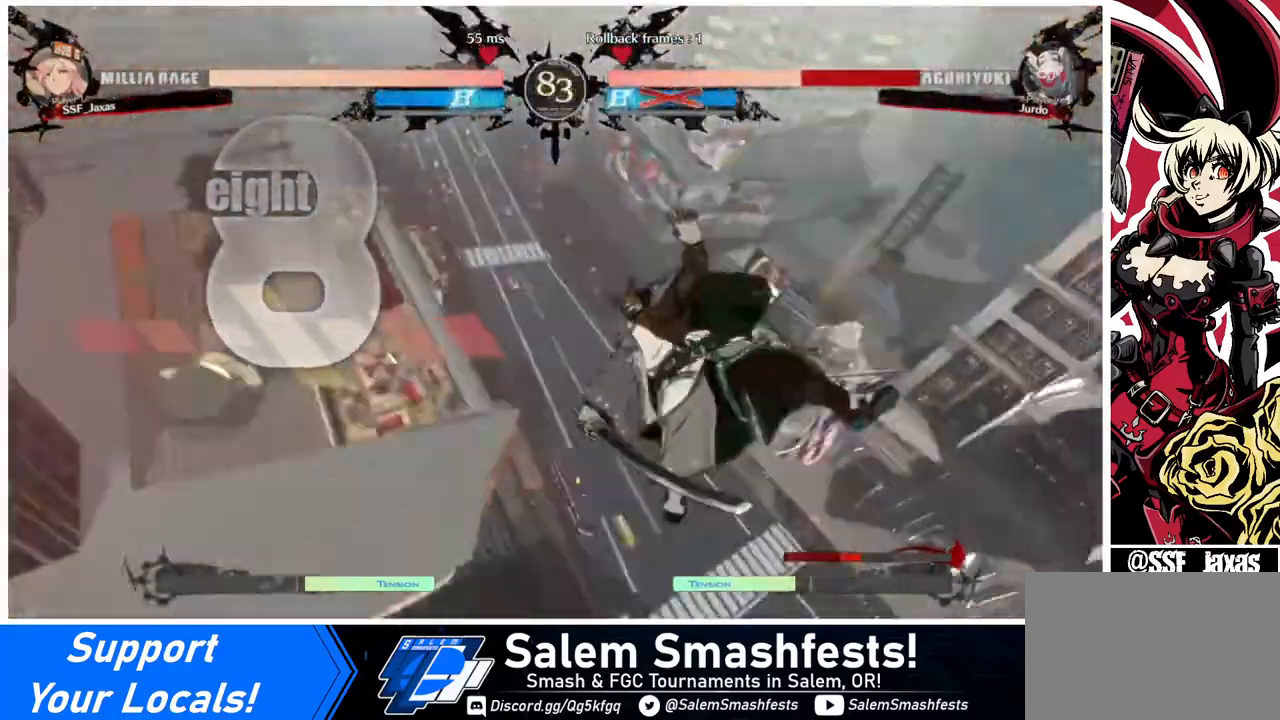
{"buttons": [], "events": []}
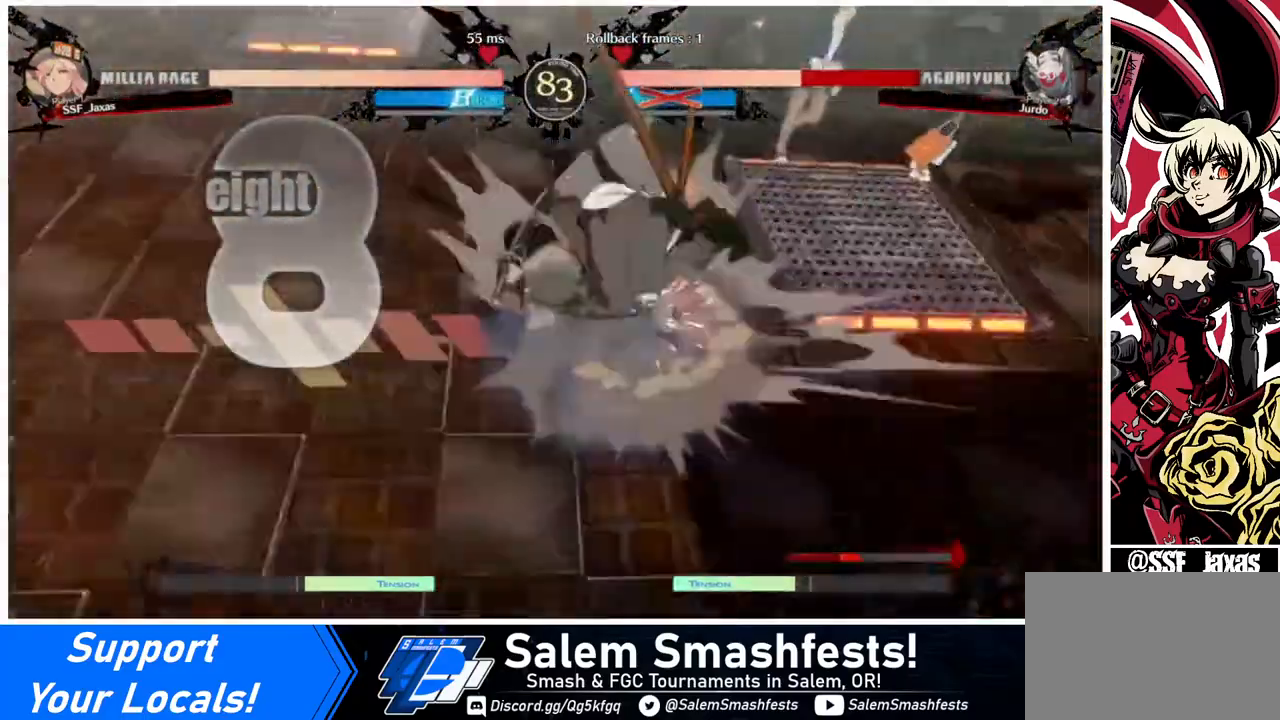
{"buttons": [], "events": [[40, "DPAD_DOWN", "down"], [40, "DPAD_LEFT", "down"], [160, "DPAD_LEFT", "up"], [240, "DPAD_DOWN", "up"], [240, "DPAD_RIGHT", "down"], [520, "DPAD_RIGHT", "up"]]}
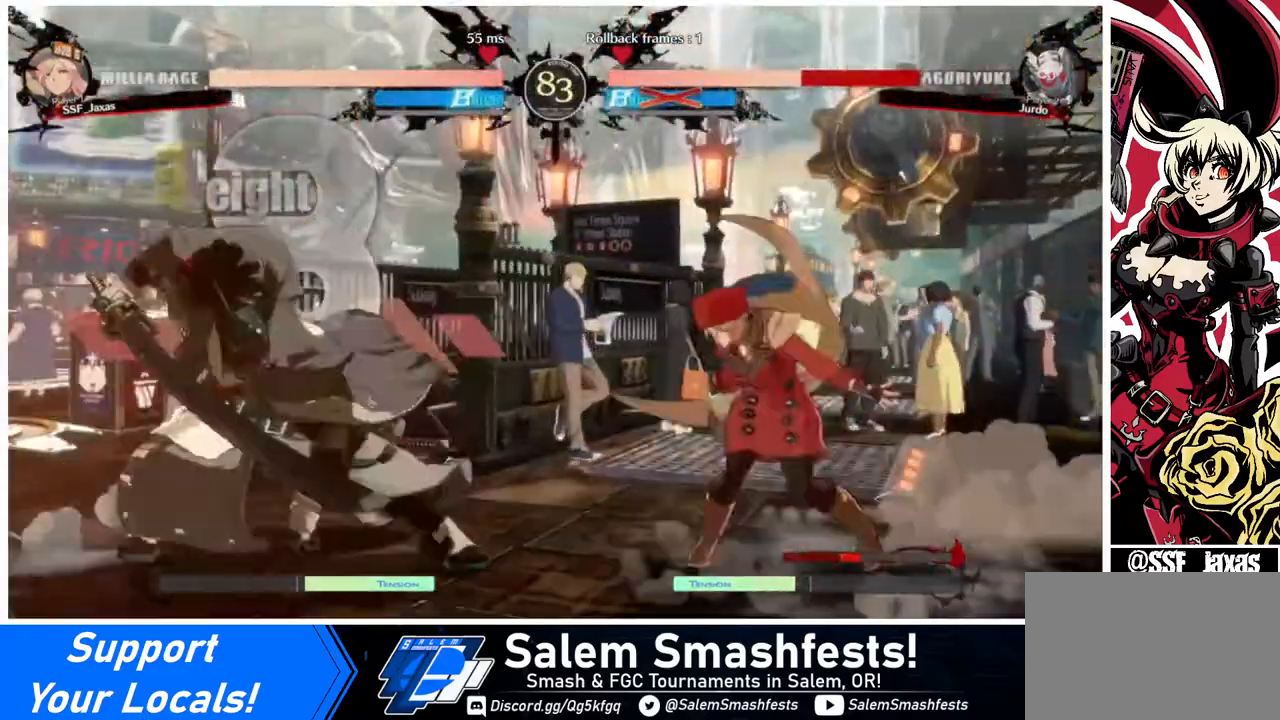
{"buttons": ["DPAD_RIGHT"], "events": [[120, "DPAD_LEFT", "down"], [320, "DPAD_LEFT", "up"], [320, "DPAD_RIGHT", "down"]]}
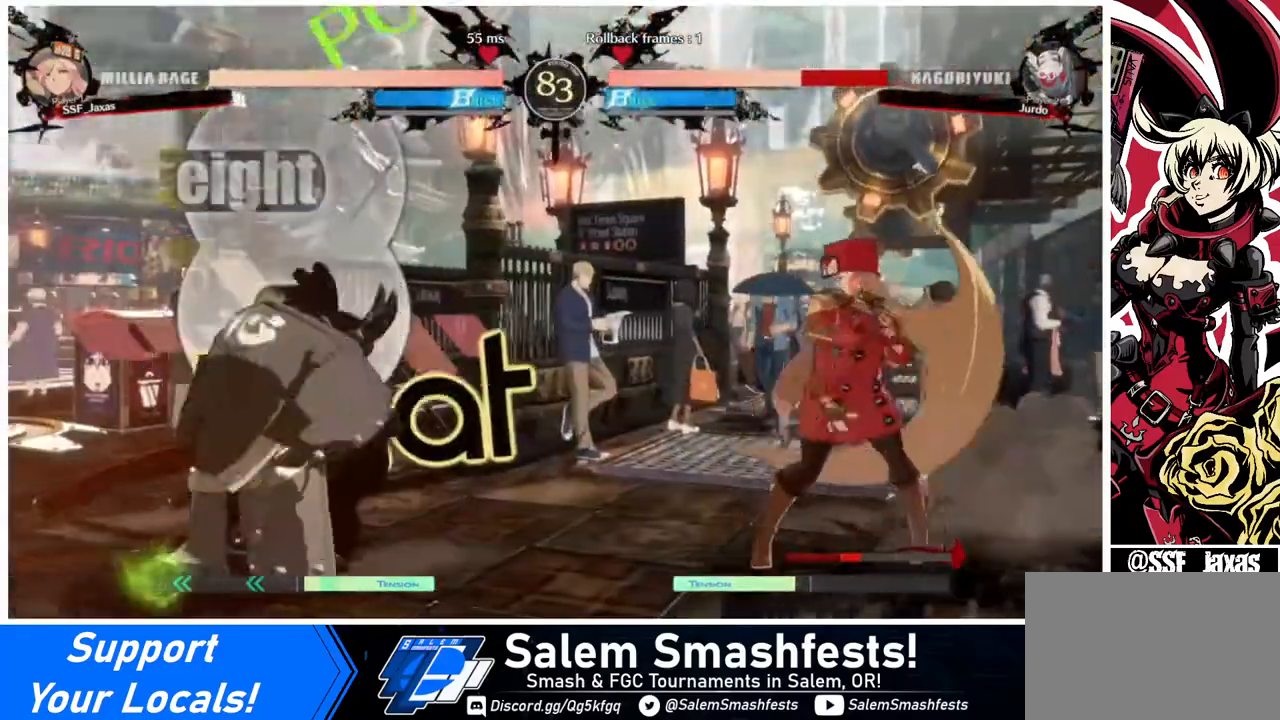
{"buttons": [], "events": [[280, "DPAD_DOWN", "down"], [400, "DPAD_DOWN", "up"], [400, "DPAD_RIGHT", "up"], [440, "DPAD_LEFT", "down"], [520, "DPAD_LEFT", "up"]]}
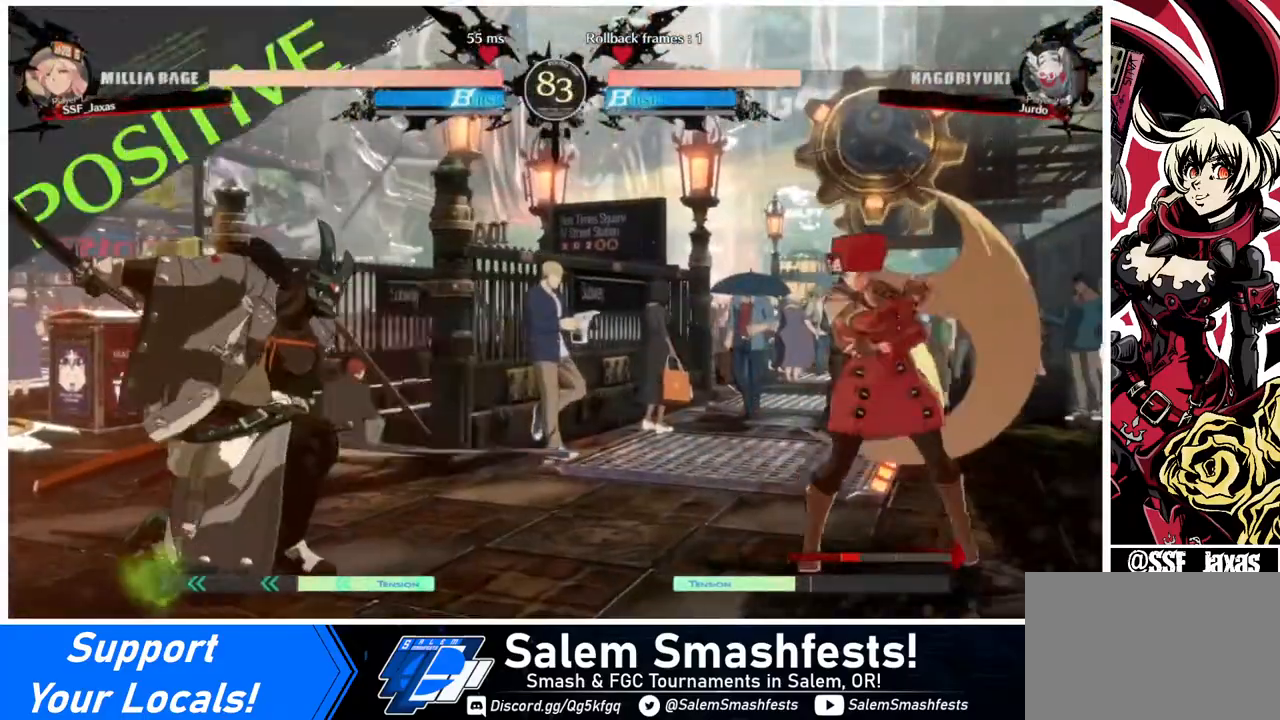
{"buttons": [], "events": [[80, "DPAD_LEFT", "down"], [240, "CROSS", "down"], [320, "CROSS", "up"], [320, "DPAD_LEFT", "up"]]}
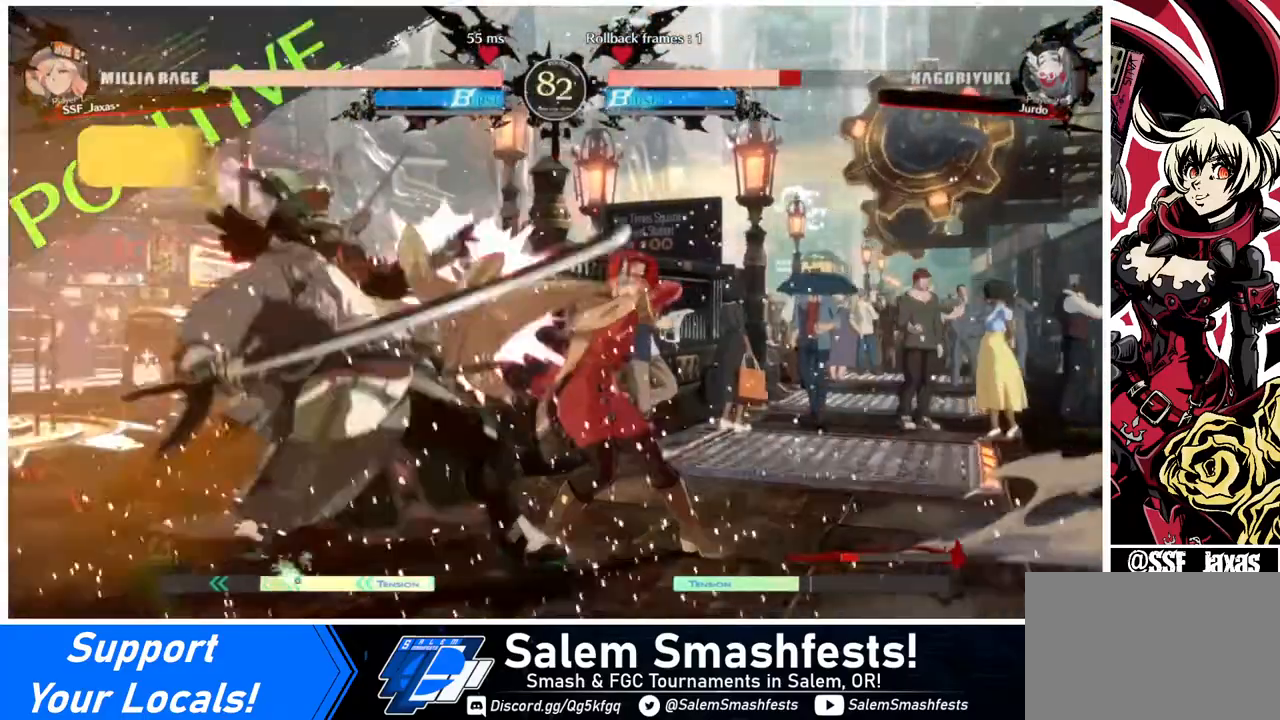
{"buttons": [], "events": [[40, "DPAD_DOWN", "down"], [120, "DPAD_RIGHT", "down"], [200, "CROSS", "down"], [200, "DPAD_DOWN", "up"], [320, "CROSS", "up"], [400, "DPAD_RIGHT", "up"]]}
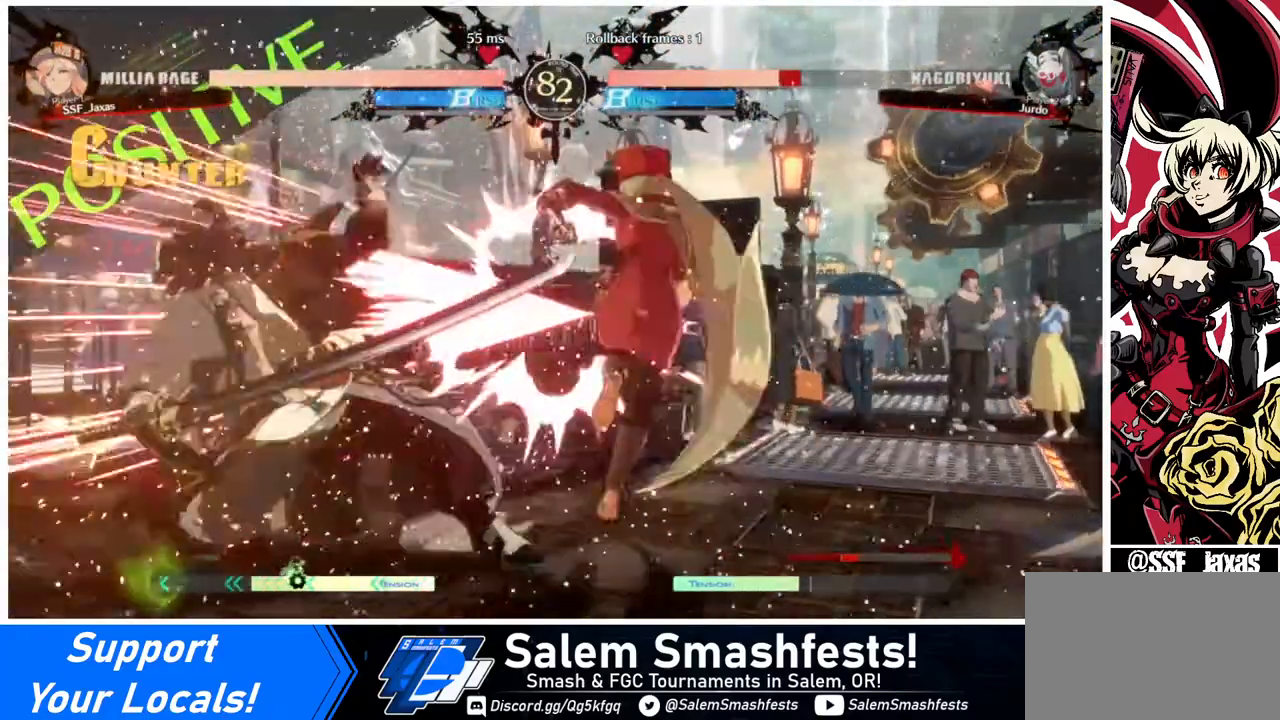
{"buttons": [], "events": []}
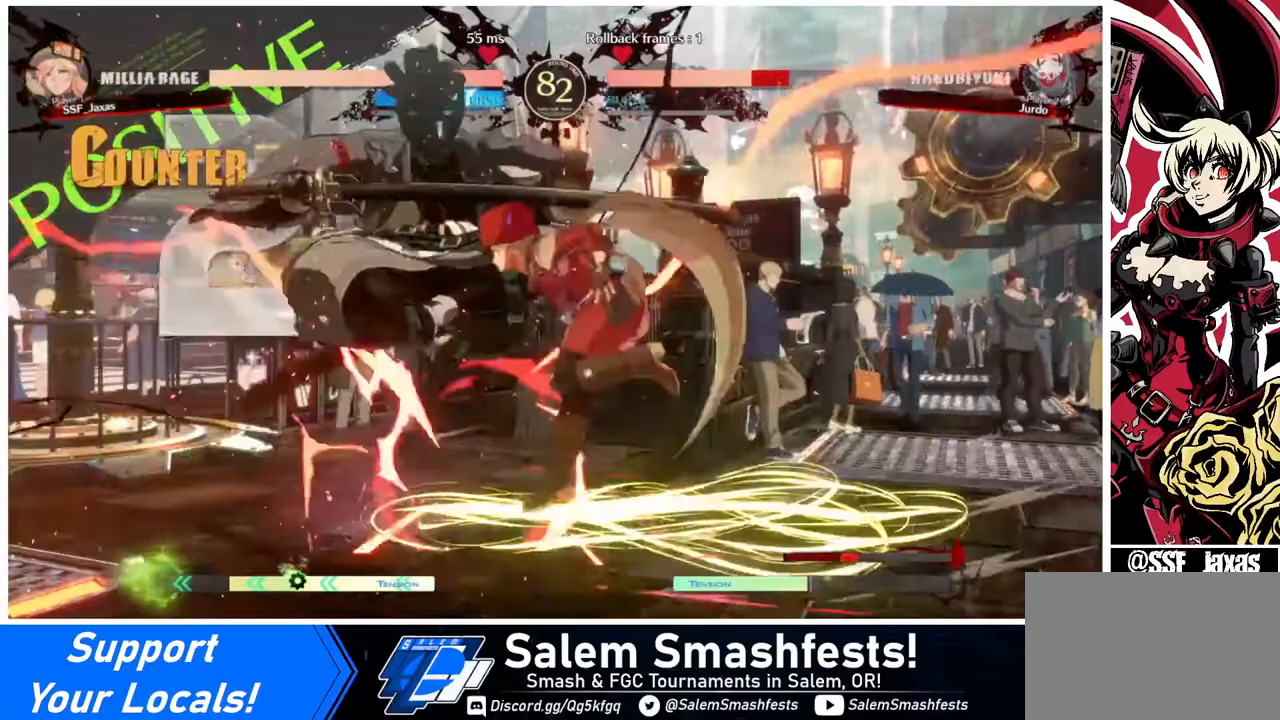
{"buttons": ["DPAD_RIGHT"], "events": [[400, "DPAD_RIGHT", "down"]]}
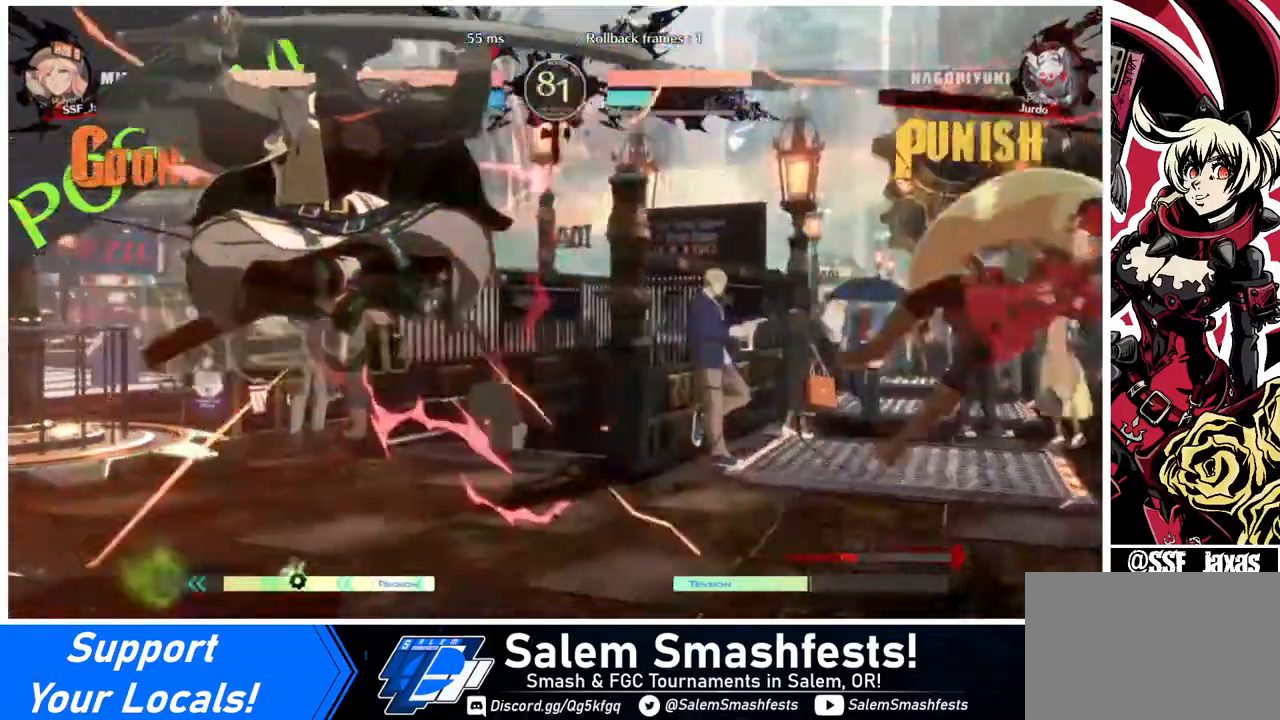
{"buttons": ["DPAD_RIGHT"], "events": [[200, "SQUARE", "down"], [320, "SQUARE", "up"]]}
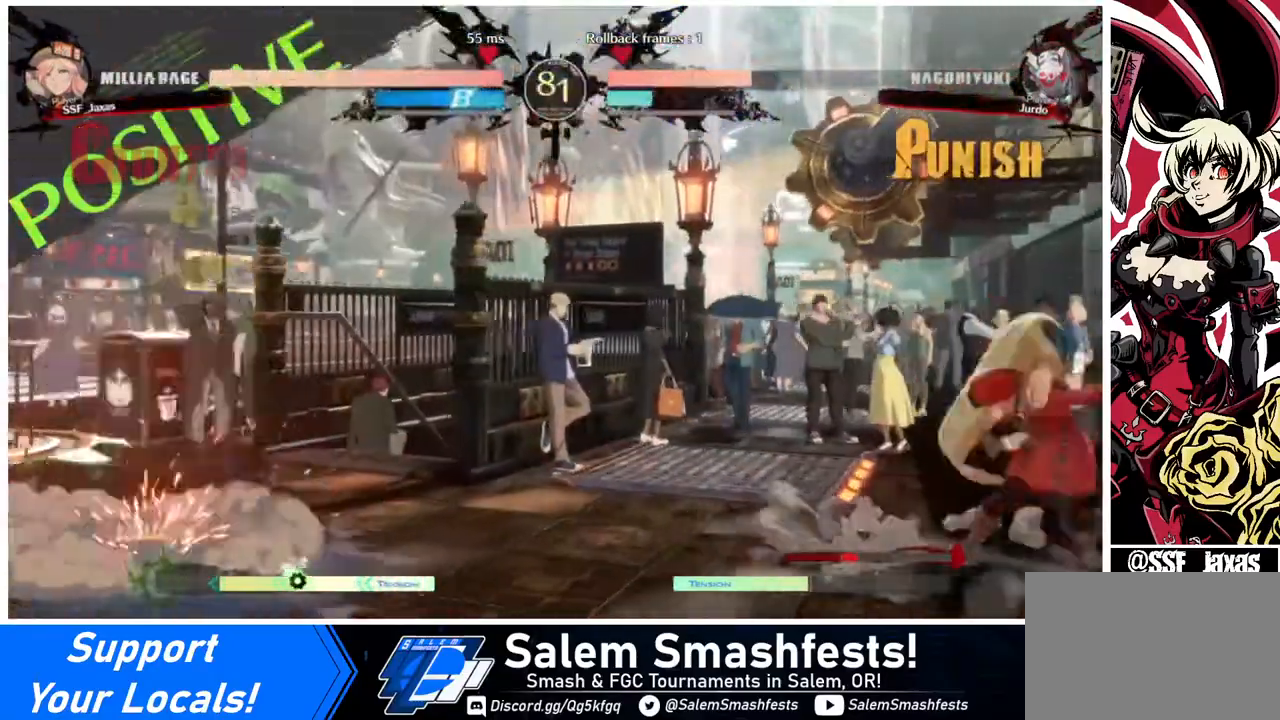
{"buttons": ["DPAD_RIGHT"], "events": [[200, "DPAD_LEFT", "down"], [200, "DPAD_RIGHT", "up"], [360, "DPAD_LEFT", "up"], [440, "DPAD_RIGHT", "down"]]}
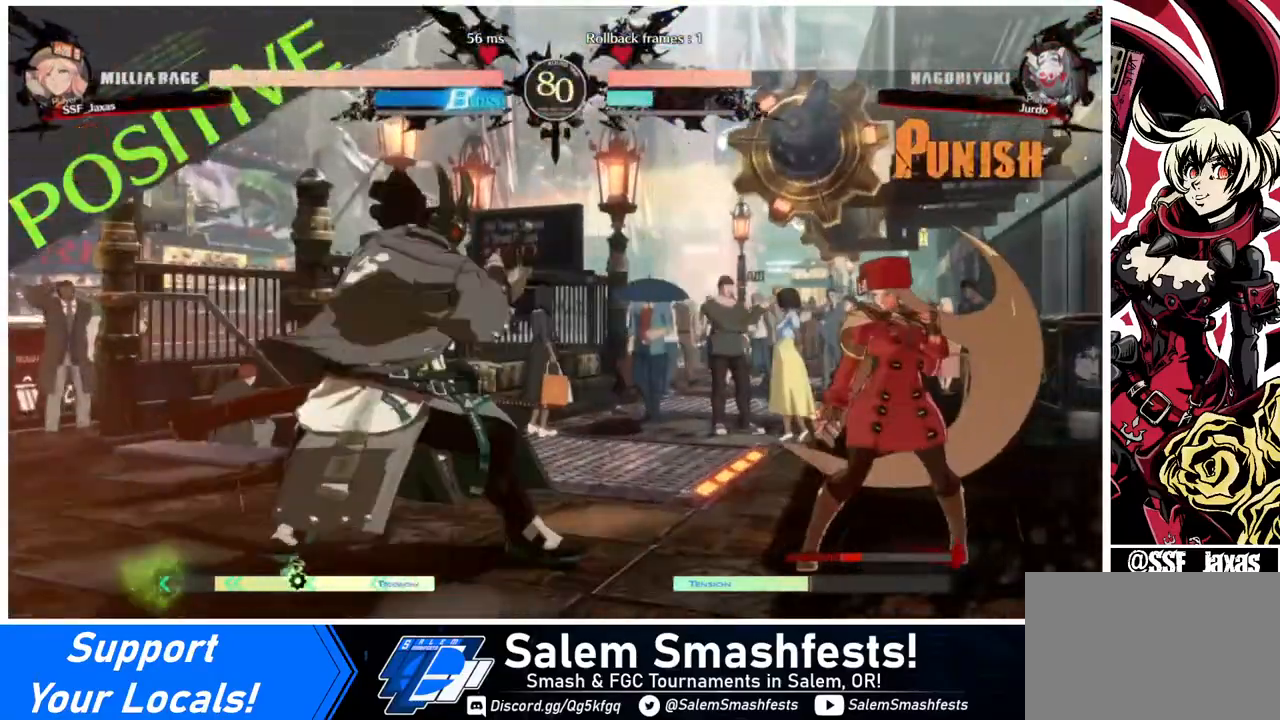
{"buttons": ["DPAD_DOWN", "DPAD_RIGHT"], "events": [[160, "DPAD_DOWN", "down"]]}
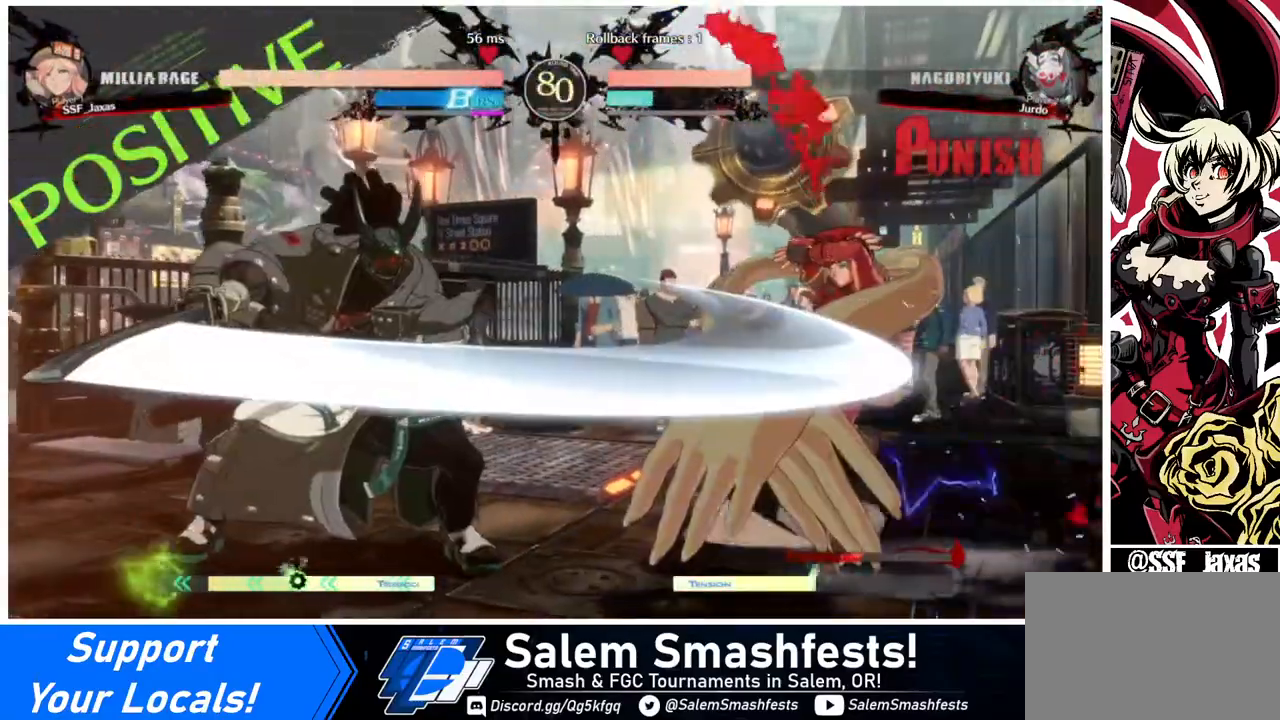
{"buttons": ["DPAD_DOWN", "DPAD_RIGHT"], "events": []}
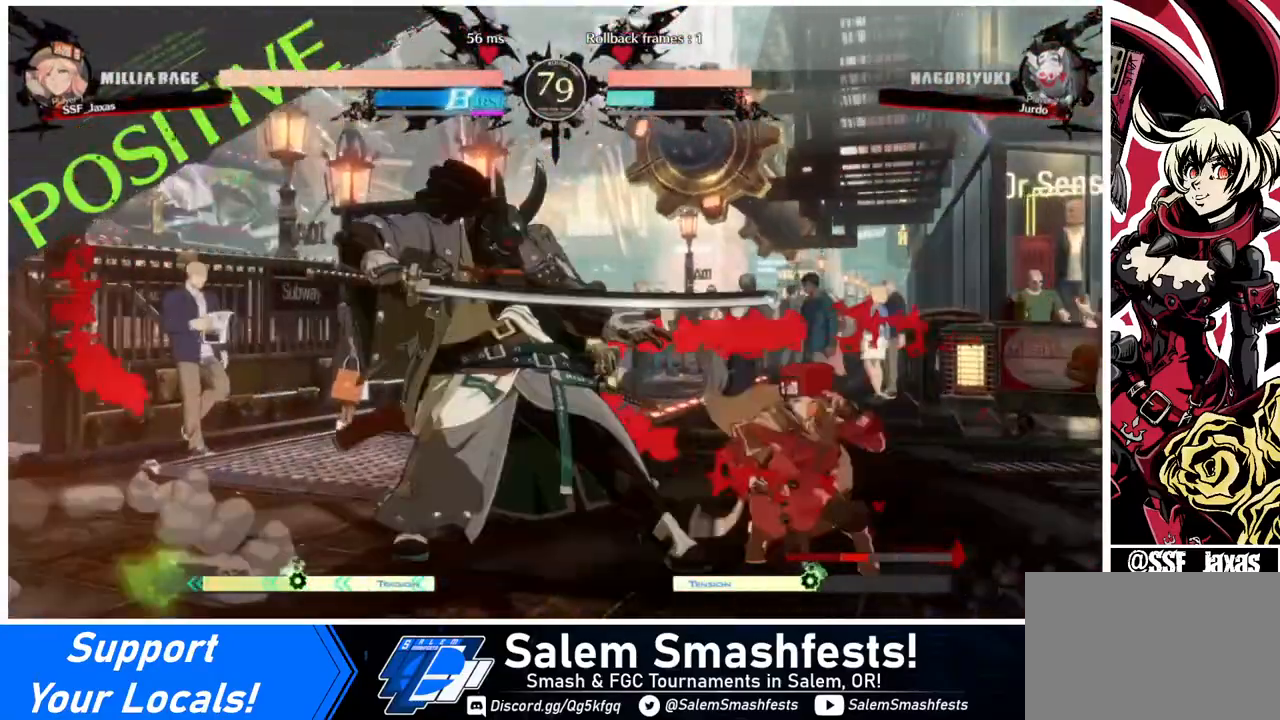
{"buttons": ["DPAD_RIGHT"], "events": [[160, "TRIANGLE", "down"], [200, "DPAD_DOWN", "up"], [200, "DPAD_RIGHT", "up"], [240, "TRIANGLE", "up"], [480, "DPAD_RIGHT", "down"]]}
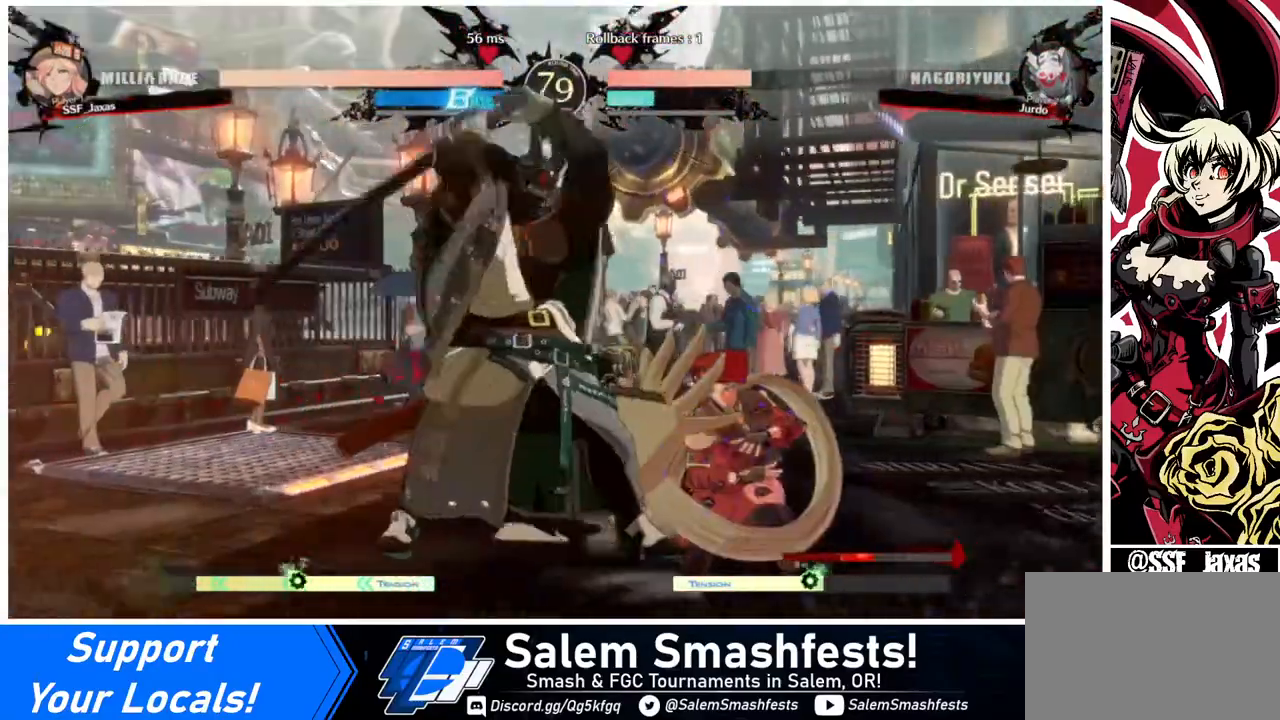
{"buttons": ["DPAD_DOWN", "DPAD_RIGHT"], "events": [[40, "DPAD_DOWN", "down"]]}
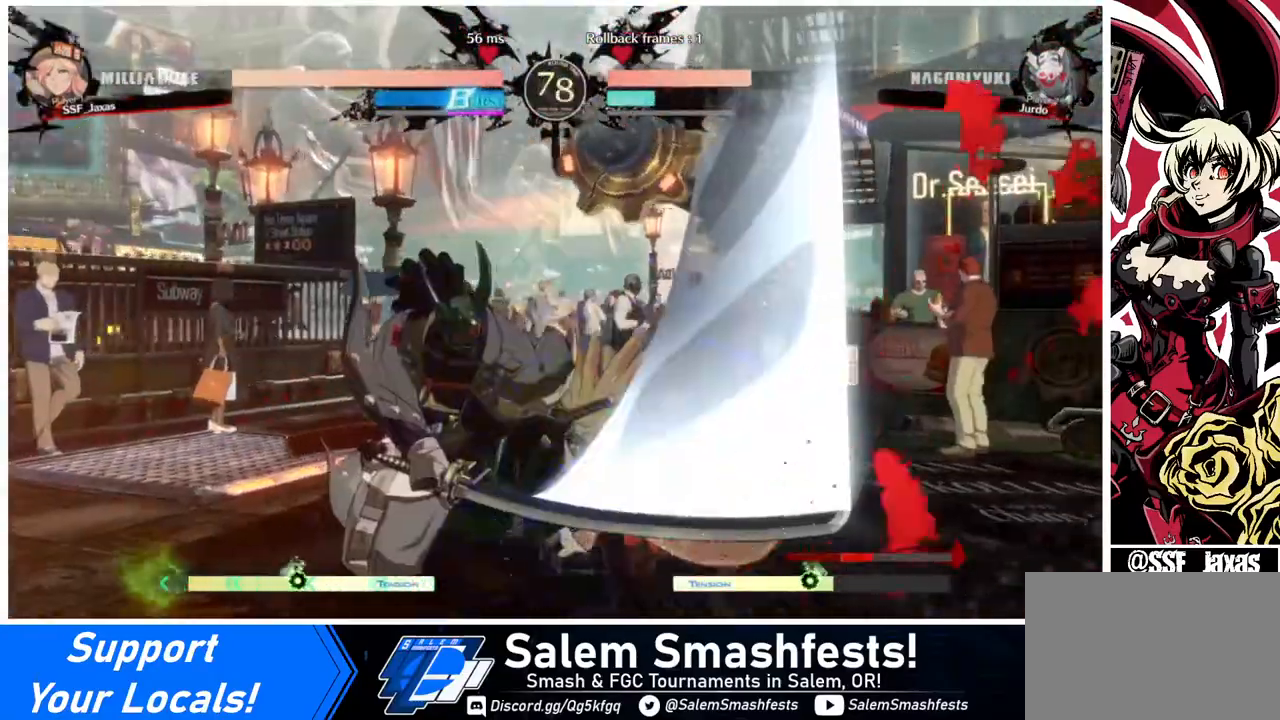
{"buttons": ["TRIANGLE"], "events": [[280, "DPAD_DOWN", "up"], [440, "DPAD_RIGHT", "up"], [440, "TRIANGLE", "down"]]}
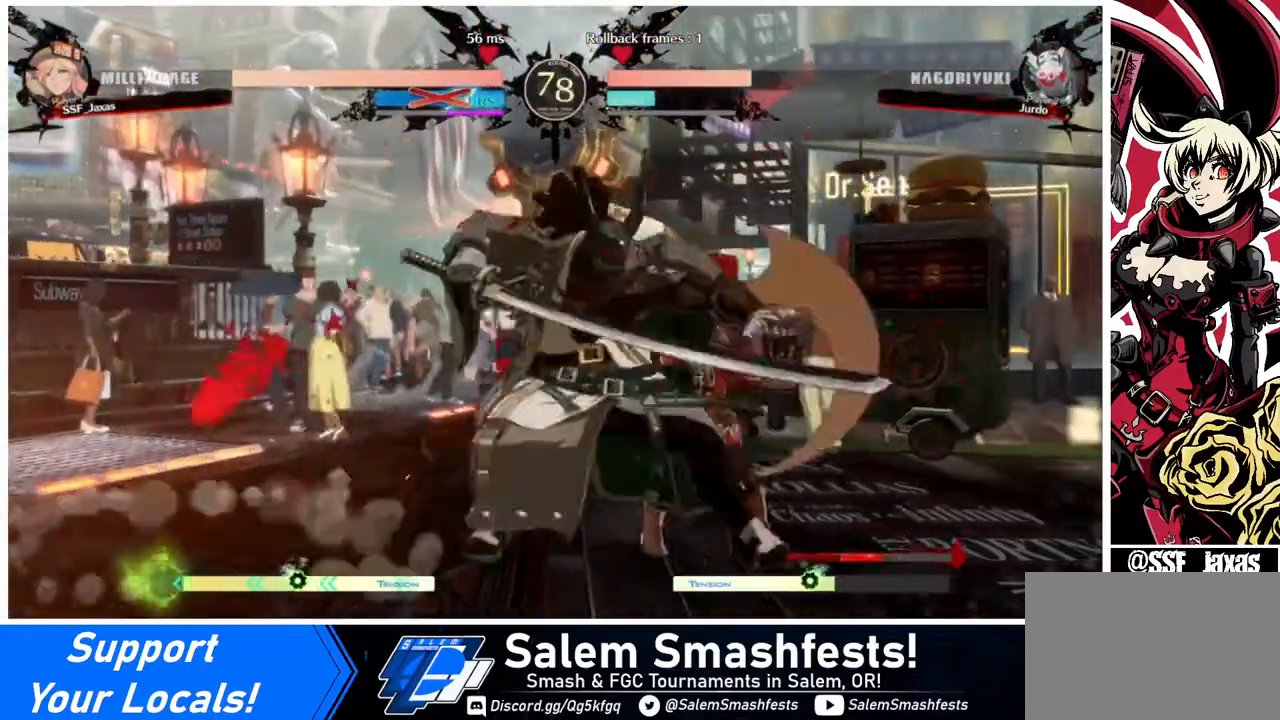
{"buttons": ["DPAD_DOWN", "DPAD_RIGHT"], "events": [[40, "TRIANGLE", "up"], [440, "DPAD_DOWN", "down"], [440, "DPAD_RIGHT", "down"]]}
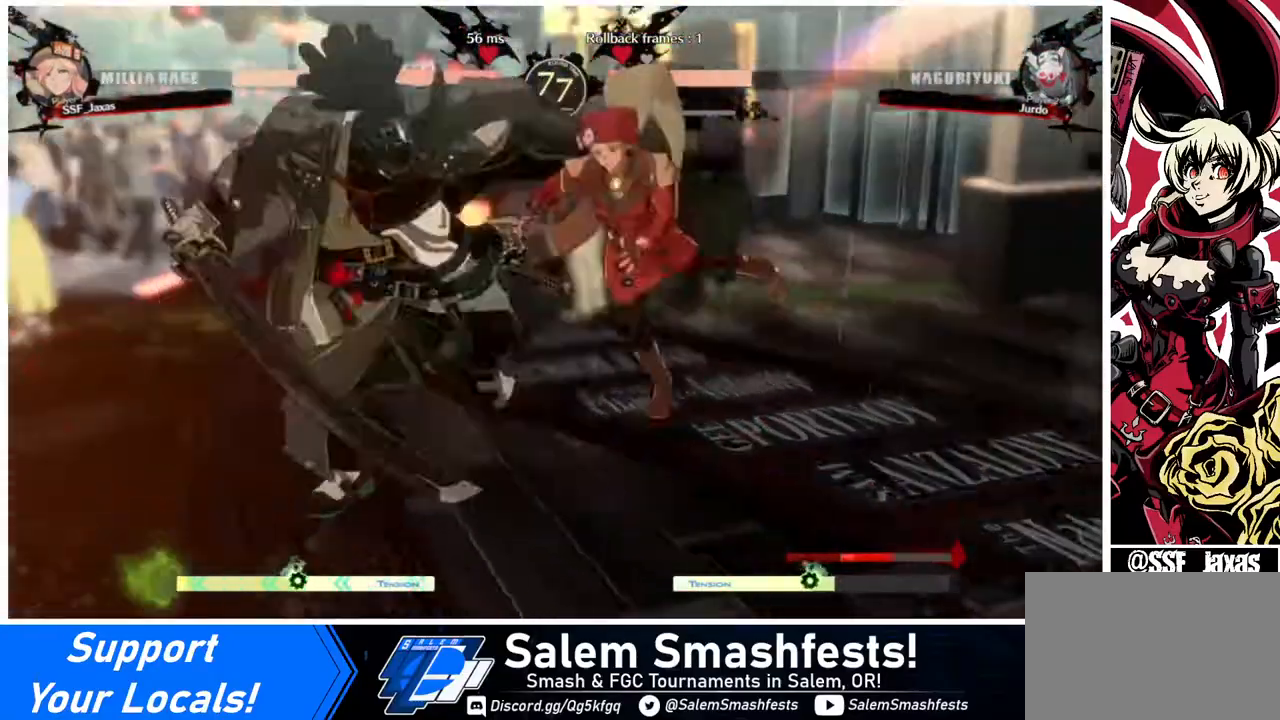
{"buttons": ["DPAD_DOWN", "DPAD_RIGHT"], "events": [[120, "DPAD_DOWN", "up"], [120, "SQUARE", "down"], [120, "TRIANGLE", "down"], [160, "TRIANGLE", "up"], [240, "SQUARE", "up"], [480, "DPAD_DOWN", "down"]]}
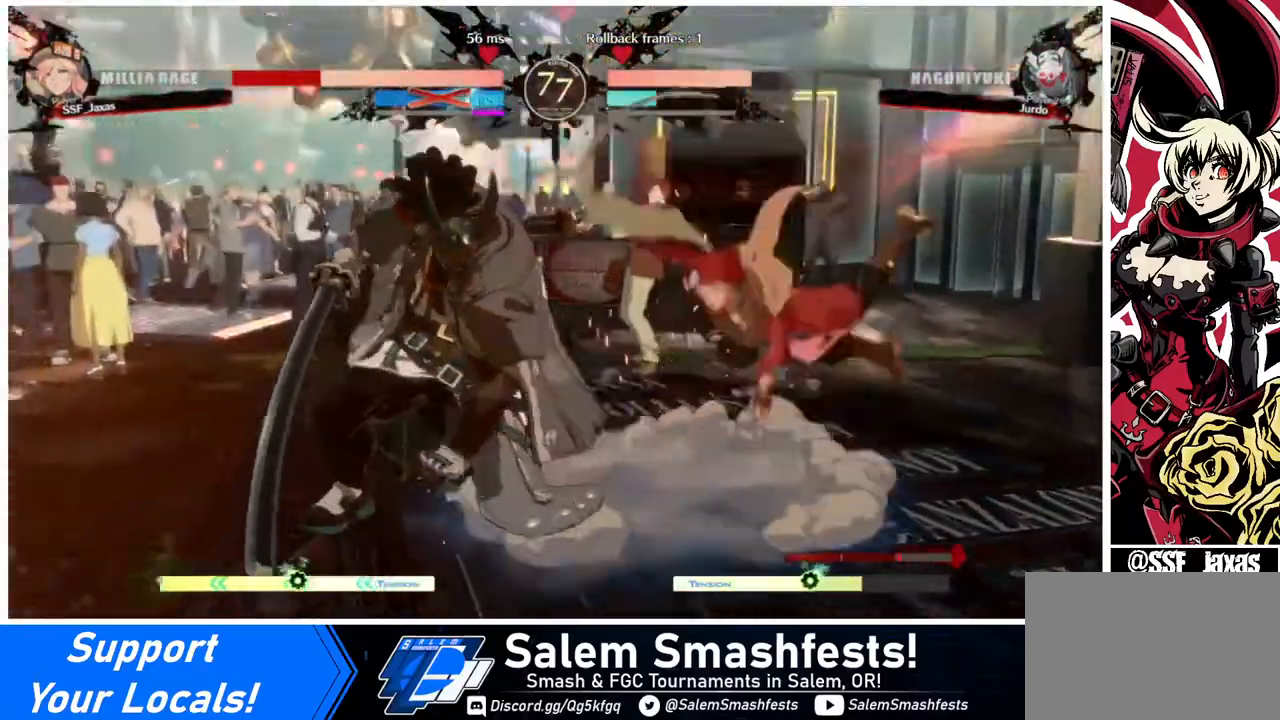
{"buttons": [], "events": [[240, "DPAD_DOWN", "up"], [400, "DPAD_RIGHT", "up"]]}
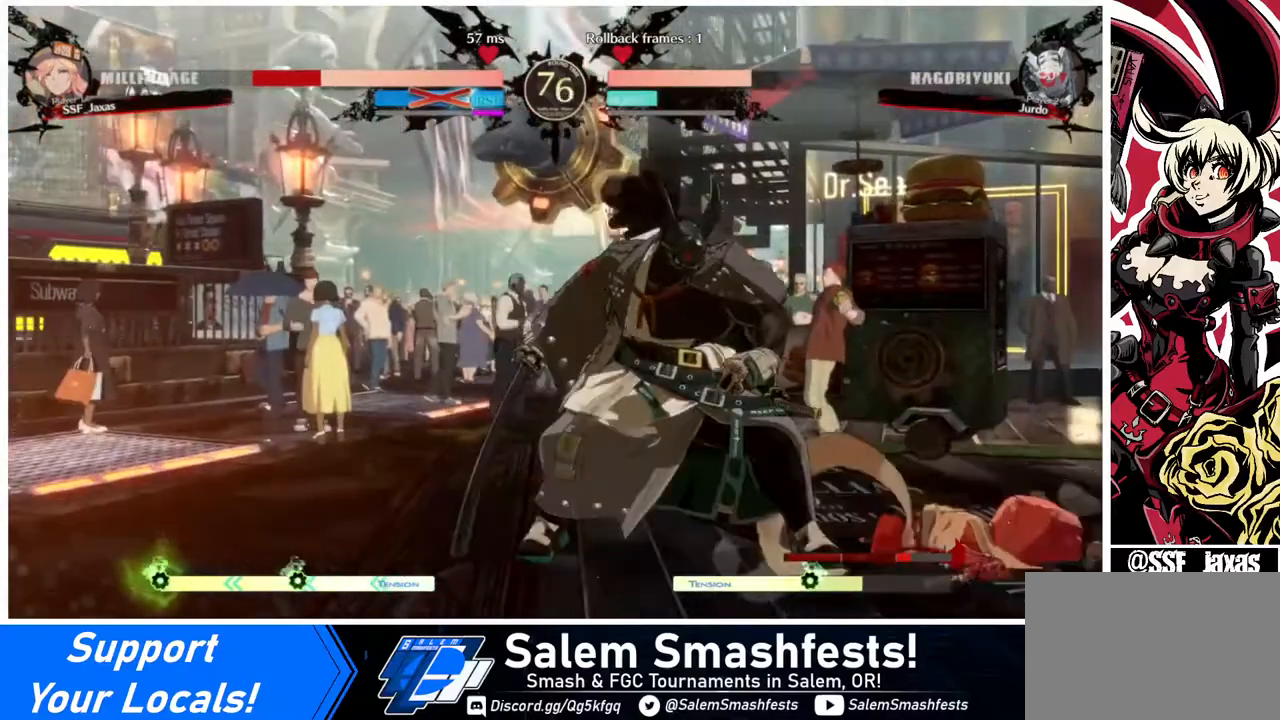
{"buttons": ["DPAD_LEFT"], "events": [[120, "DPAD_LEFT", "down"], [200, "DPAD_DOWN", "down"], [240, "DPAD_LEFT", "up"], [240, "DPAD_RIGHT", "down"], [320, "DPAD_DOWN", "up"], [320, "DPAD_RIGHT", "up"], [360, "DPAD_LEFT", "down"], [400, "R1", "down"], [440, "R1", "up"]]}
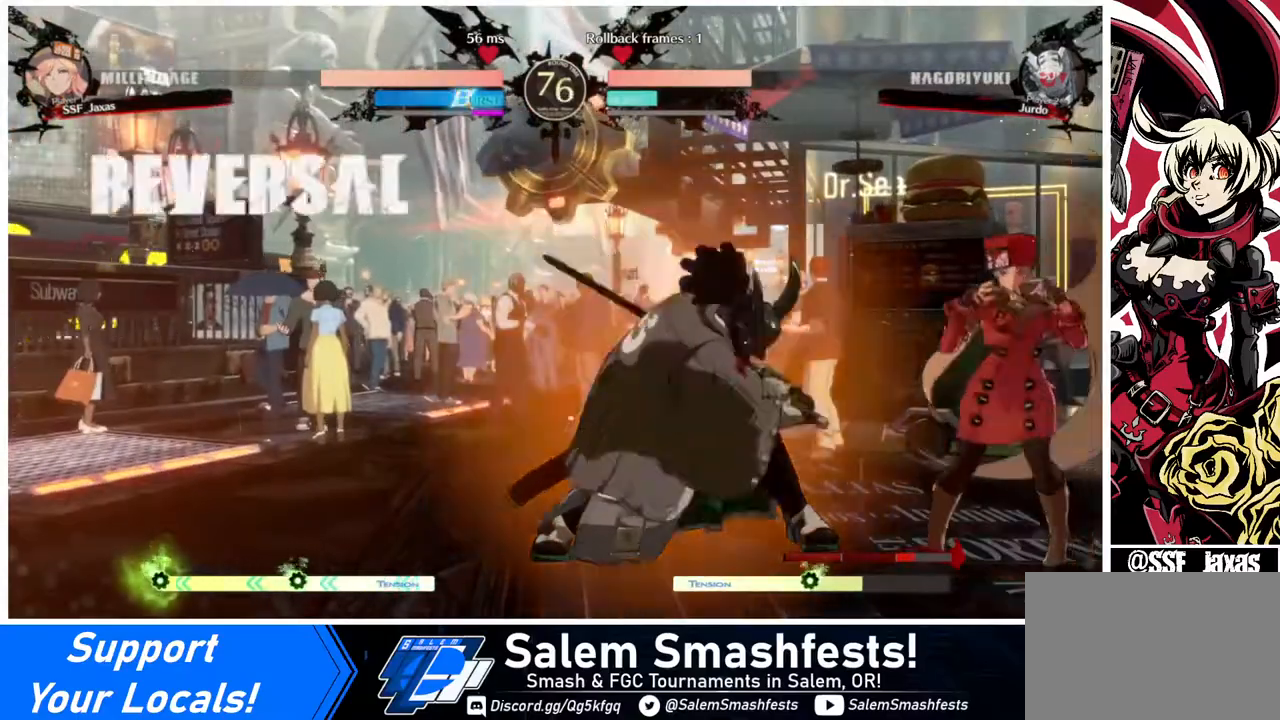
{"buttons": [], "events": [[40, "DPAD_LEFT", "up"]]}
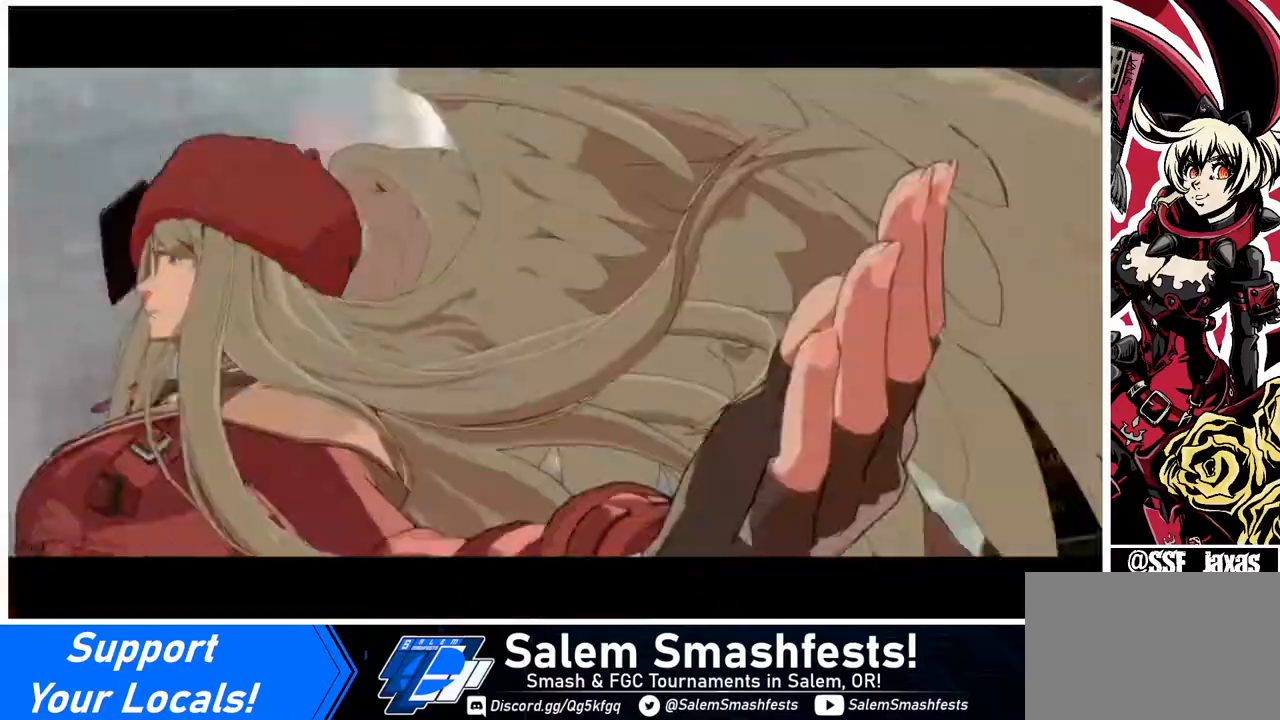
{"buttons": [], "events": []}
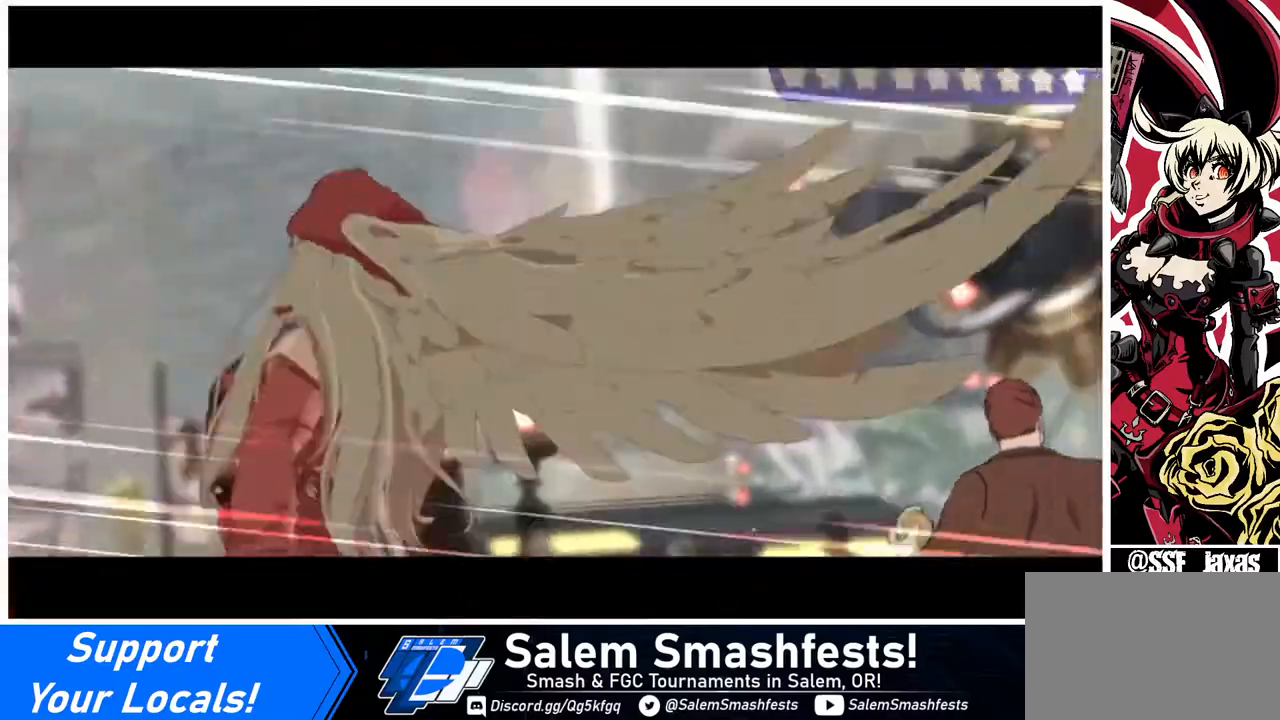
{"buttons": [], "events": []}
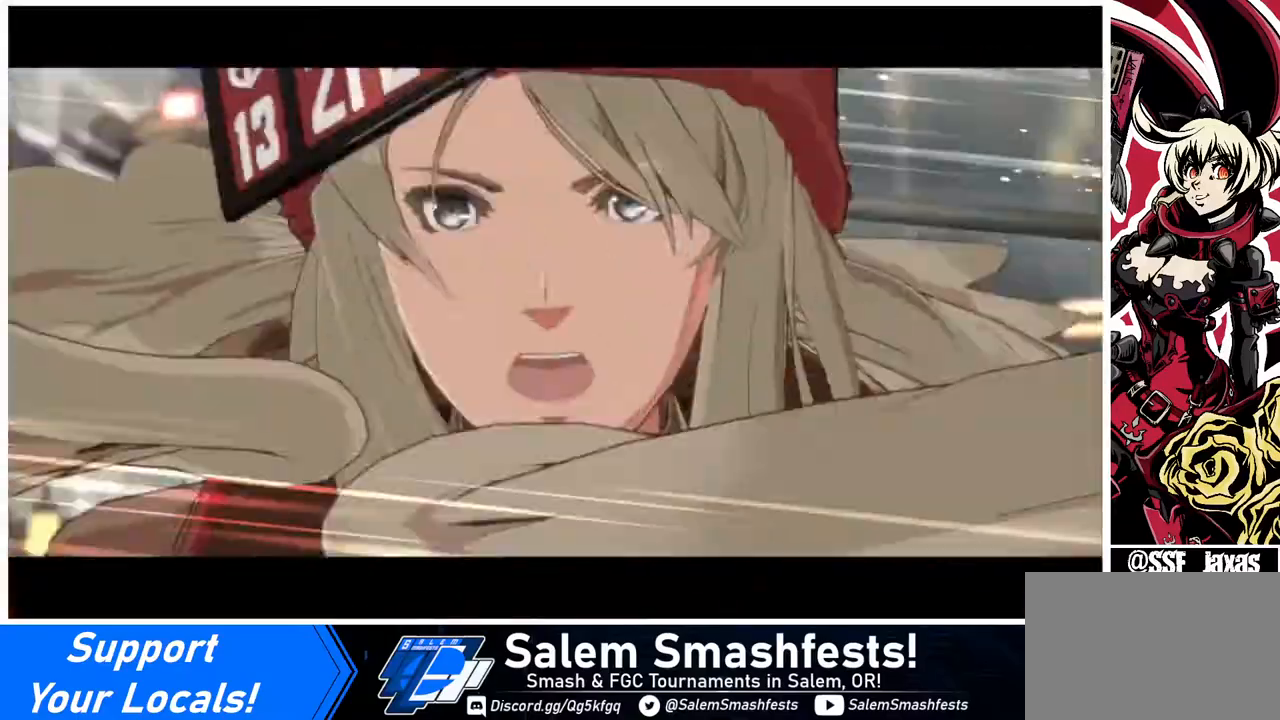
{"buttons": [], "events": []}
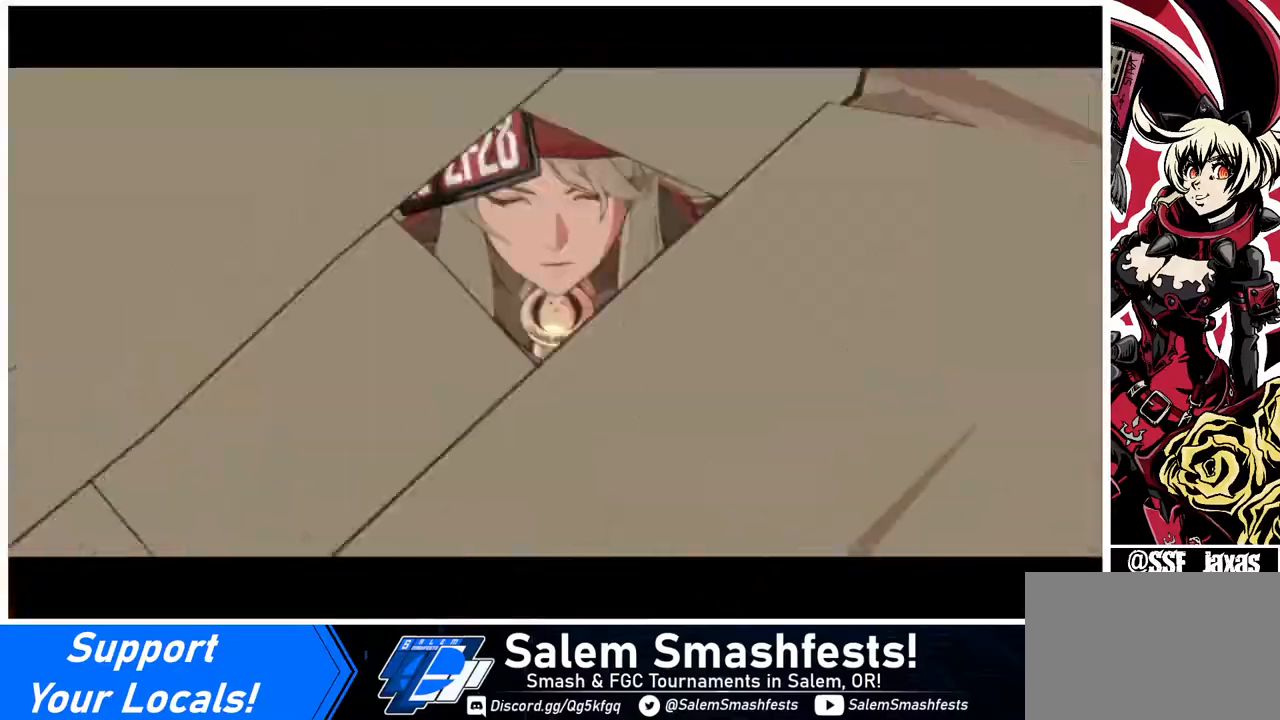
{"buttons": [], "events": []}
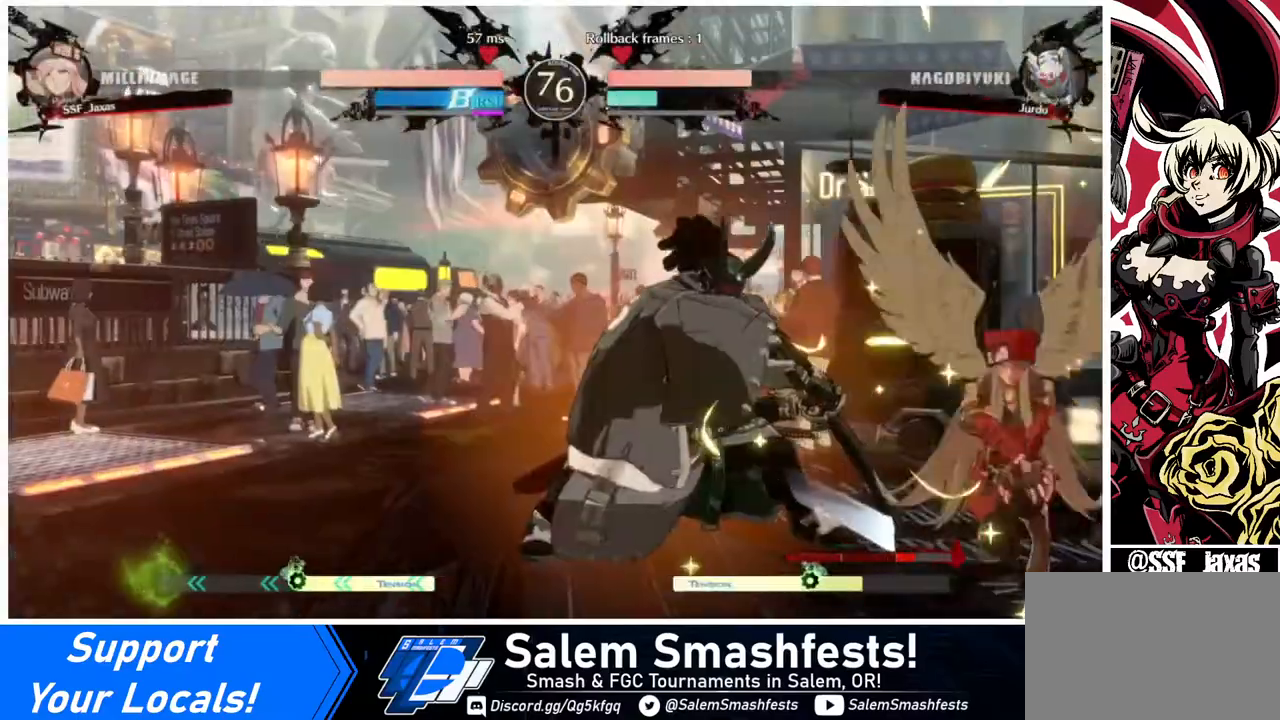
{"buttons": [], "events": []}
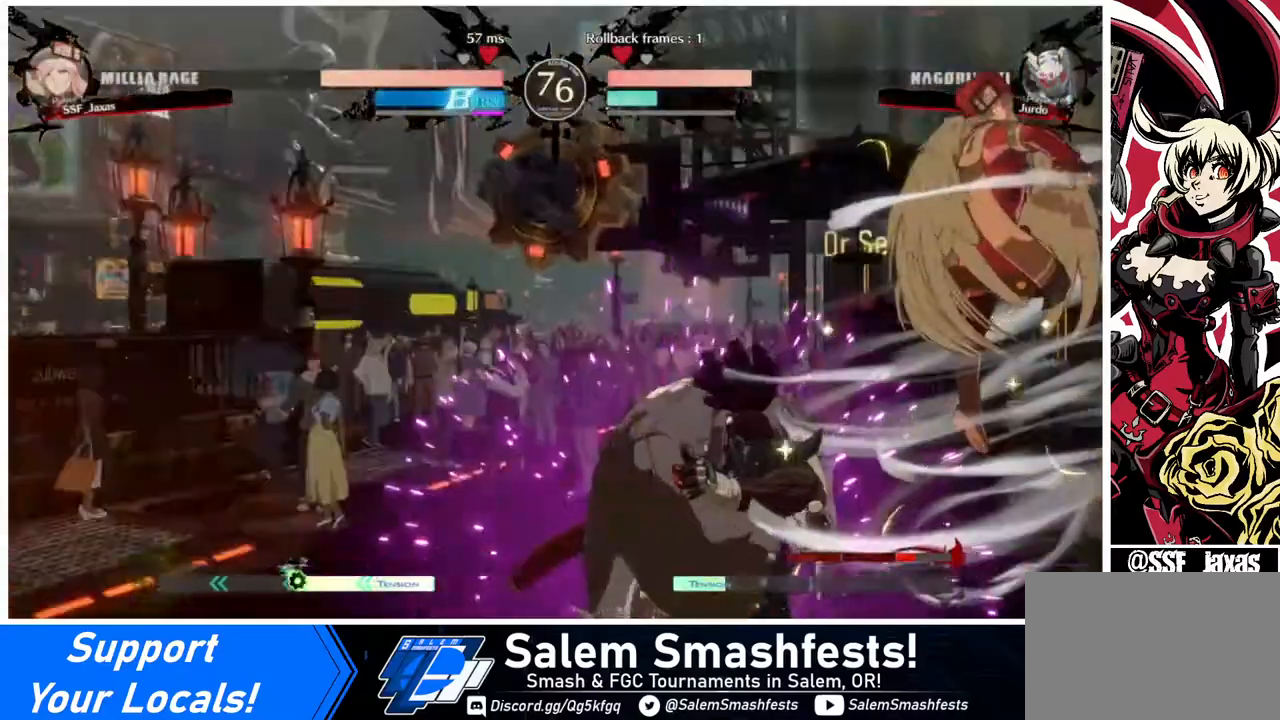
{"buttons": ["CIRCLE", "L1", "DPAD_RIGHT"], "events": [[480, "CIRCLE", "down"], [480, "DPAD_RIGHT", "down"], [480, "L1", "down"]]}
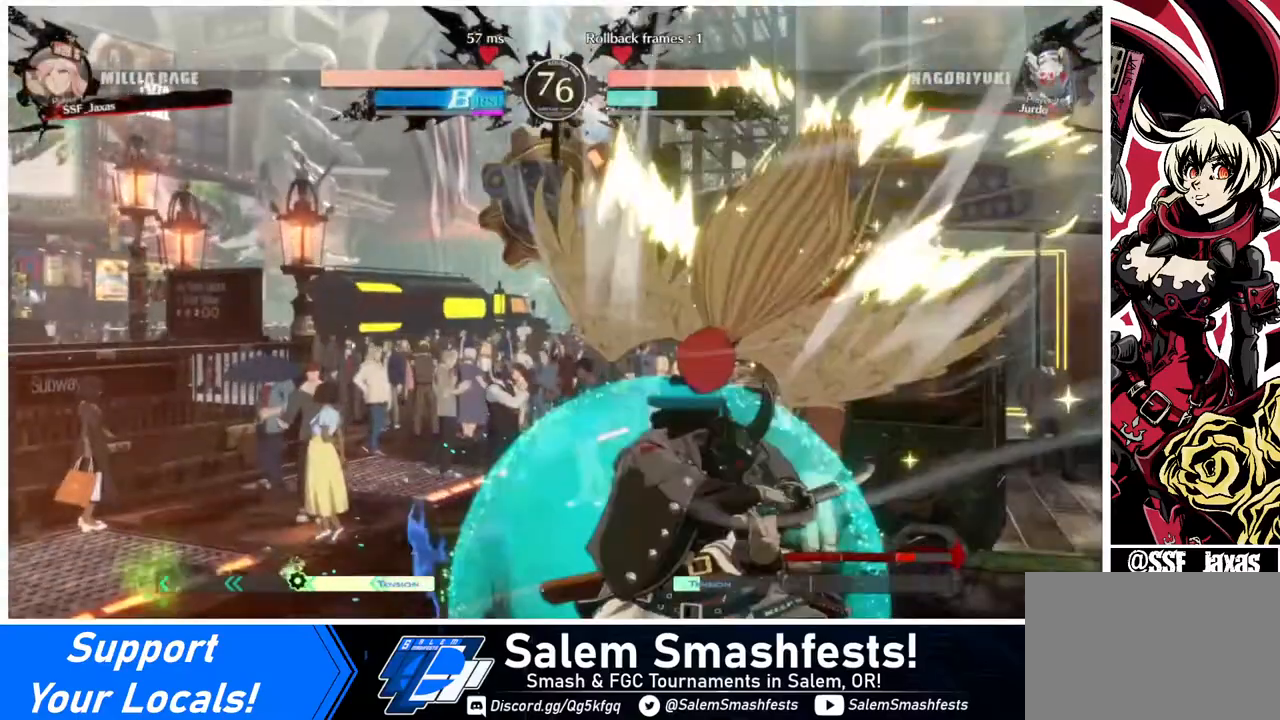
{"buttons": [], "events": [[120, "CIRCLE", "up"], [120, "L1", "up"], [200, "DPAD_RIGHT", "up"]]}
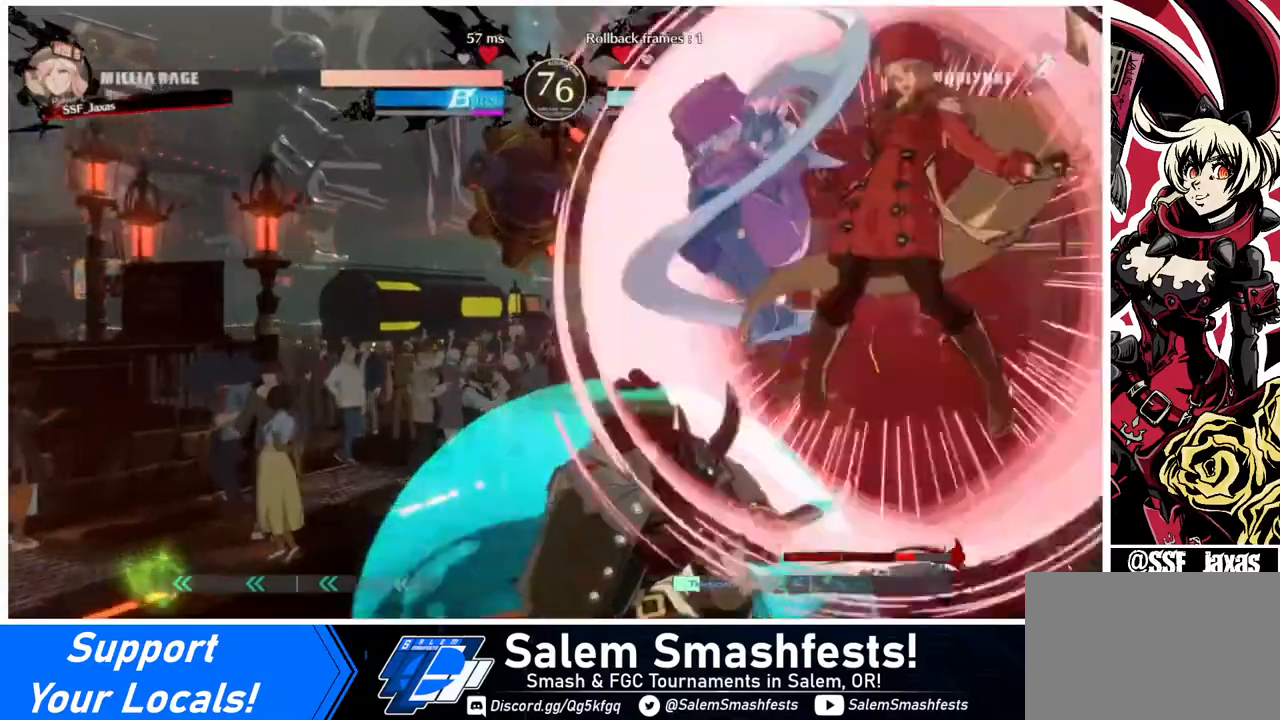
{"buttons": [], "events": [[240, "L1", "down"], [360, "L1", "up"]]}
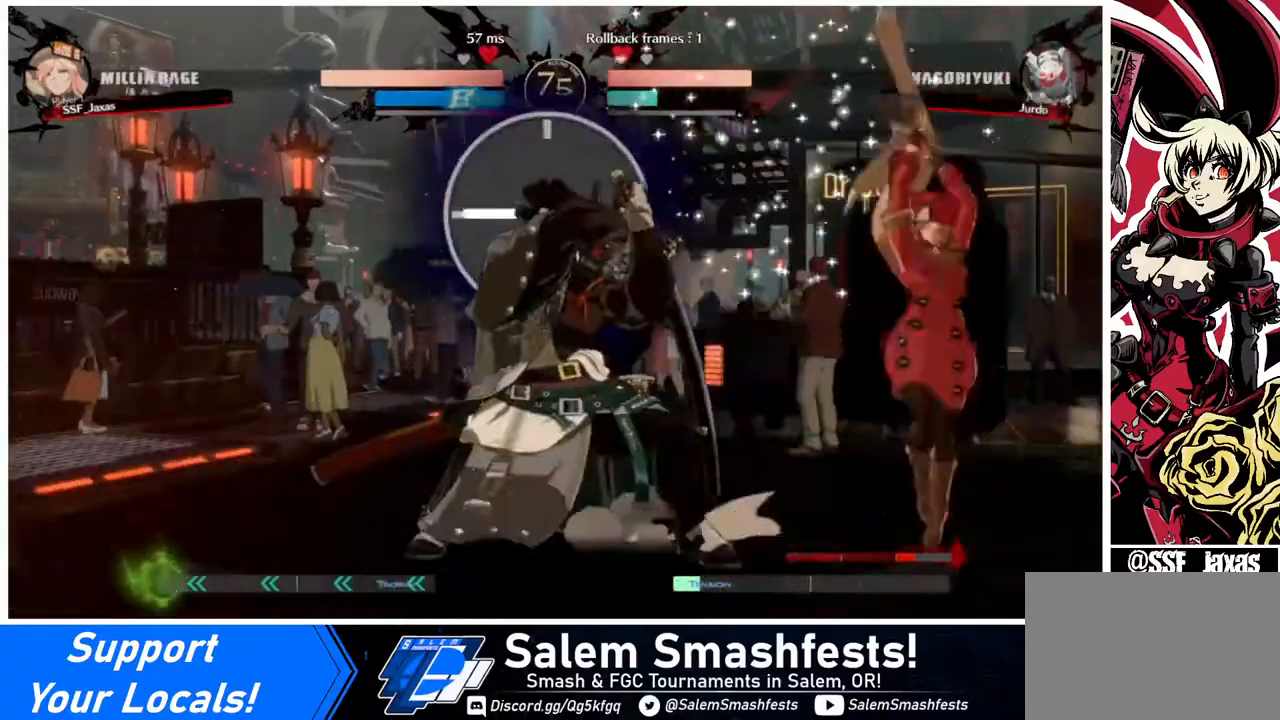
{"buttons": ["R2", "DPAD_DOWN"], "events": [[40, "DPAD_LEFT", "down"], [80, "DPAD_LEFT", "up"], [120, "DPAD_LEFT", "down"], [240, "DPAD_LEFT", "up"], [240, "SQUARE", "down"], [320, "DPAD_DOWN", "down"], [320, "SQUARE", "up"], [440, "R2", "down"]]}